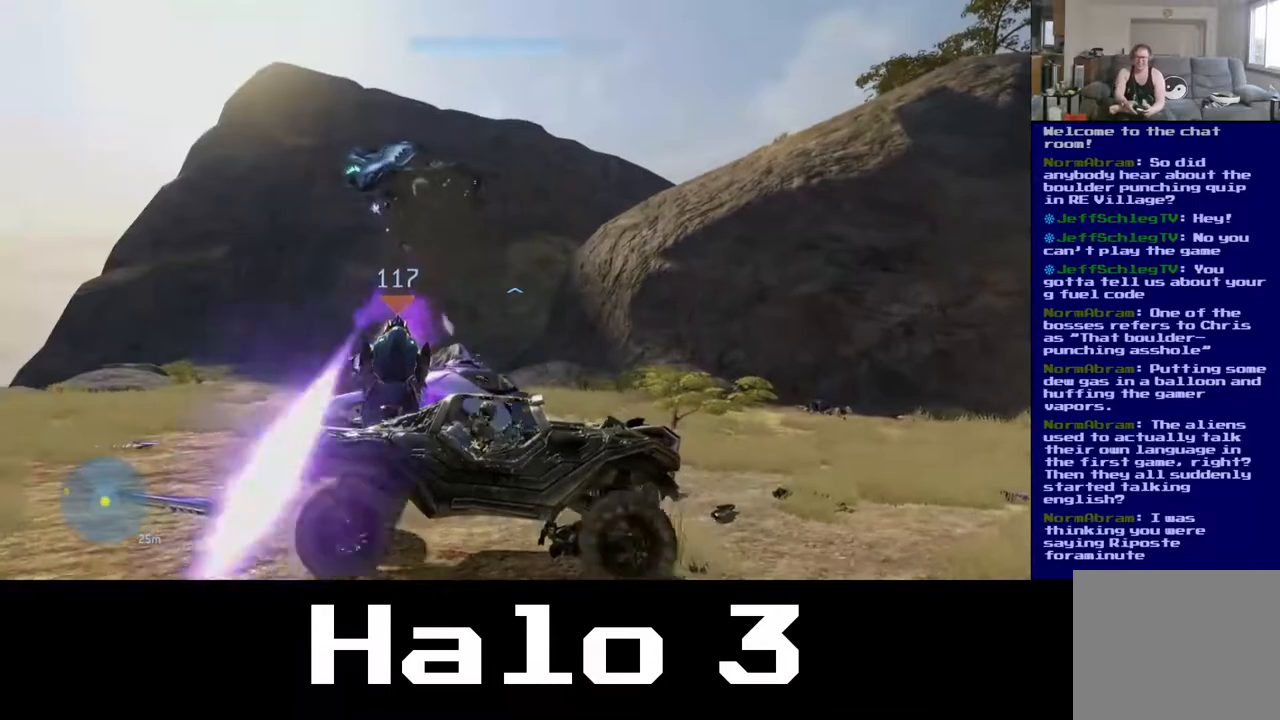
Gameplay with a controller (Xbox layout); each line is a JSON object with the inputs held at the frame after it. "events" lists button and stick changes between this image and that frame as [ms after this image, input, new state], when the widget could be followed in between.
{"buttons": [], "left_stick": "down", "right_stick": "up-left", "events": [[467, "right_stick", "up-left"]]}
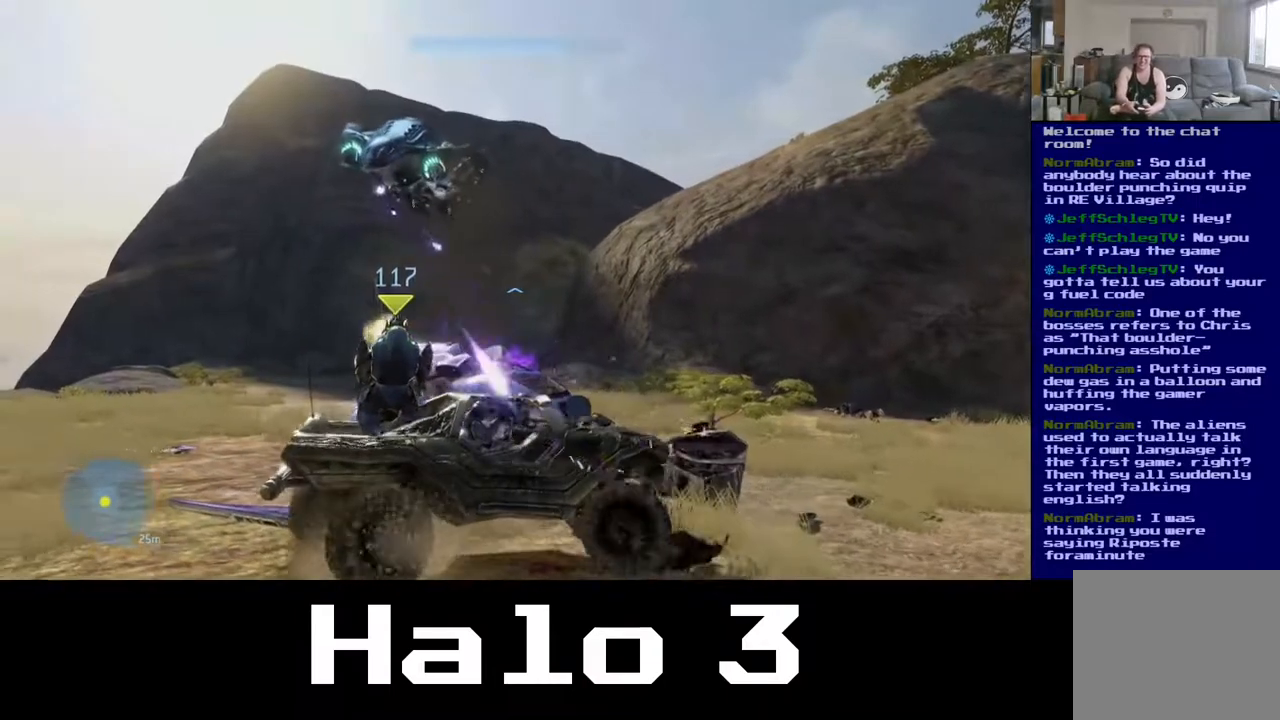
{"buttons": [], "left_stick": "down", "right_stick": "down", "events": [[333, "right_stick", "down-left"], [483, "right_stick", "down"]]}
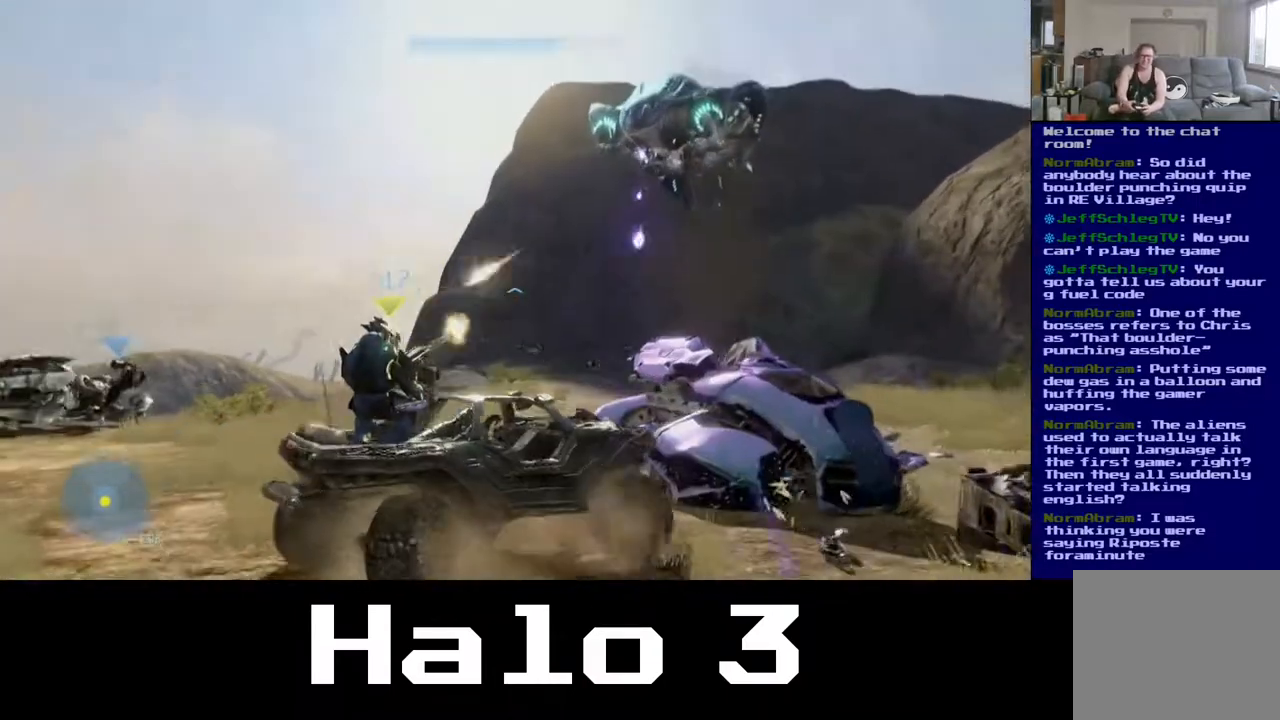
{"buttons": [], "left_stick": "up", "right_stick": "down-right", "events": [[33, "right_stick", "down-right"], [183, "left_stick", "center"], [317, "left_stick", "up"]]}
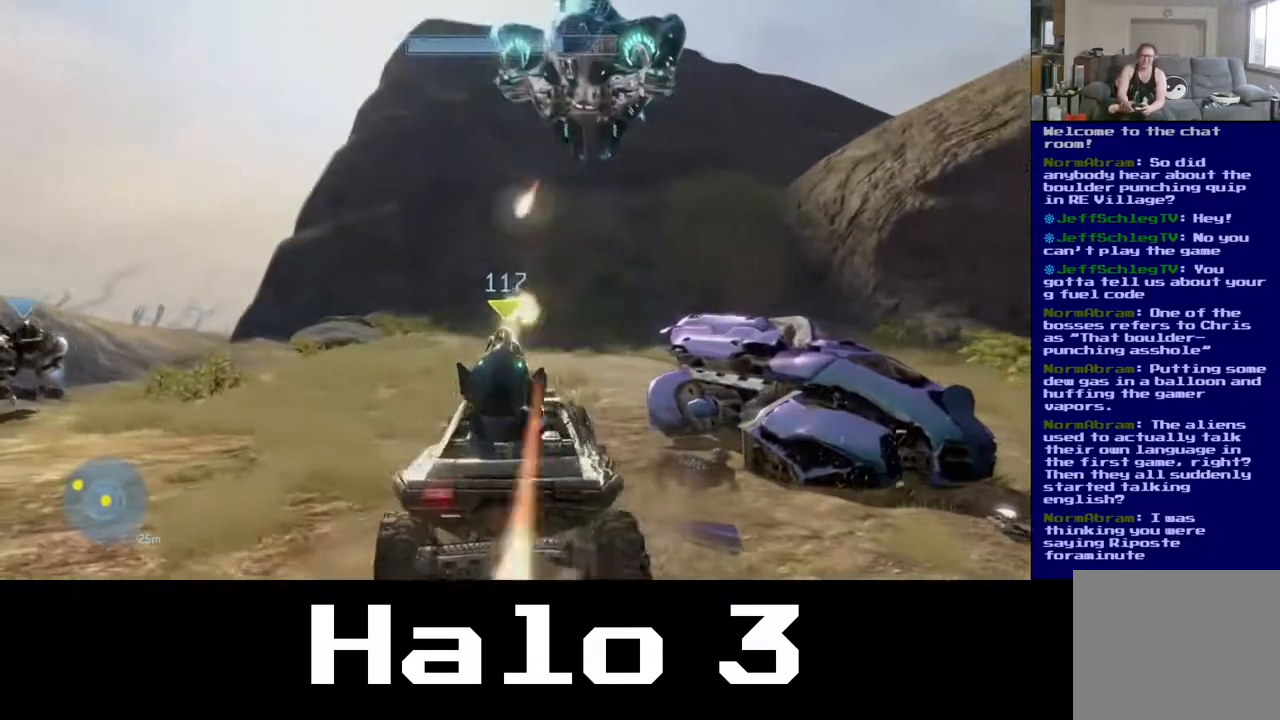
{"buttons": [], "left_stick": "up", "right_stick": "up", "events": [[217, "right_stick", "center"], [367, "right_stick", "up"]]}
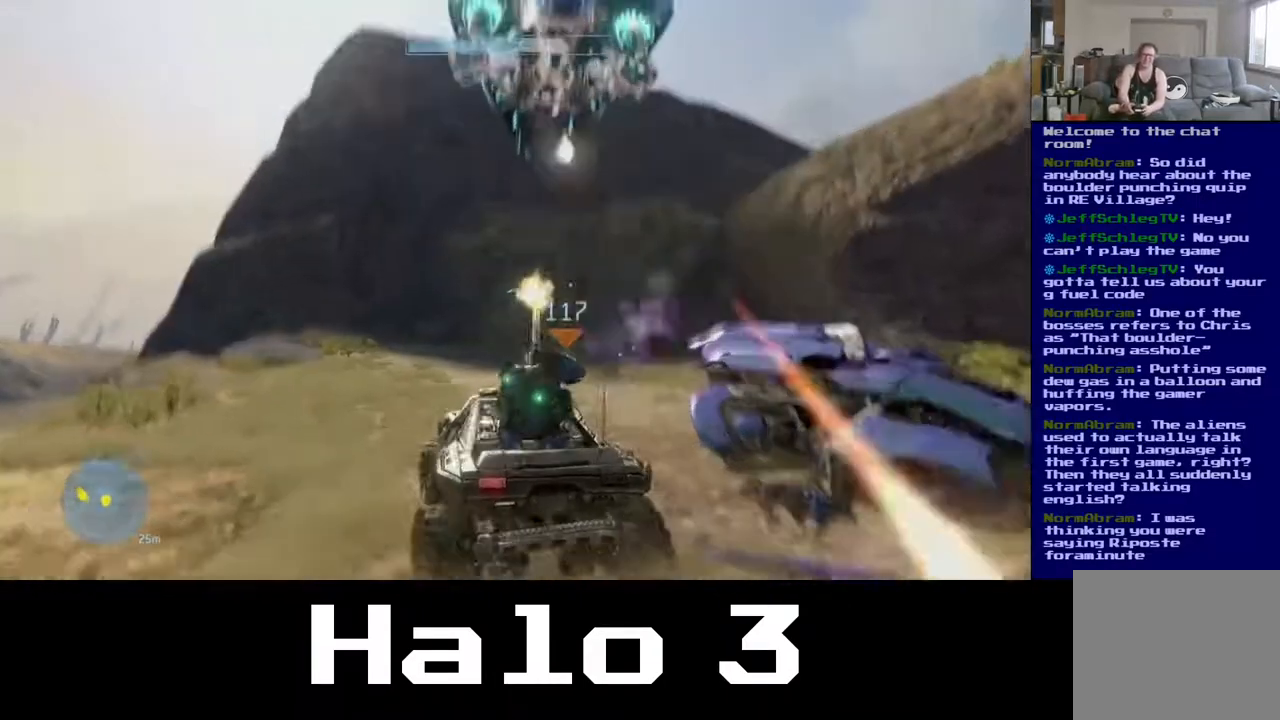
{"buttons": [], "left_stick": "up", "right_stick": "up-right", "events": [[367, "right_stick", "up-right"]]}
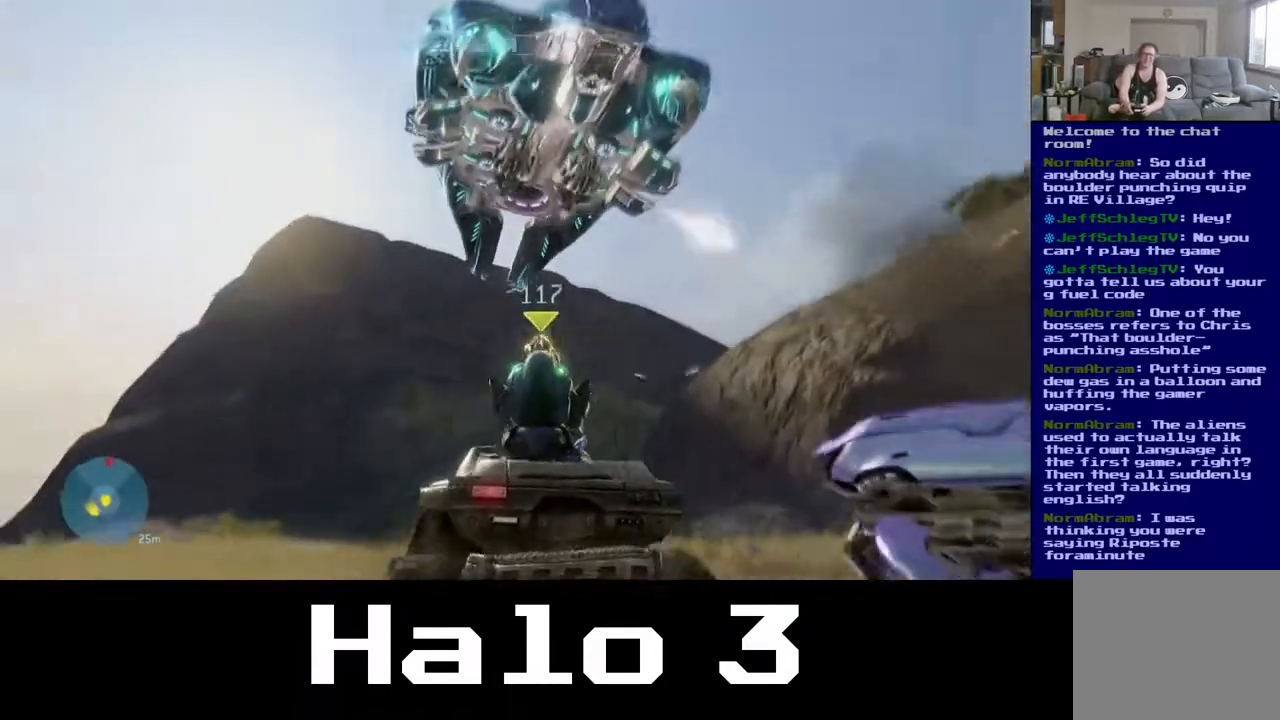
{"buttons": [], "left_stick": "left", "right_stick": "up-right", "events": [[50, "left_stick", "up-left"], [400, "left_stick", "left"]]}
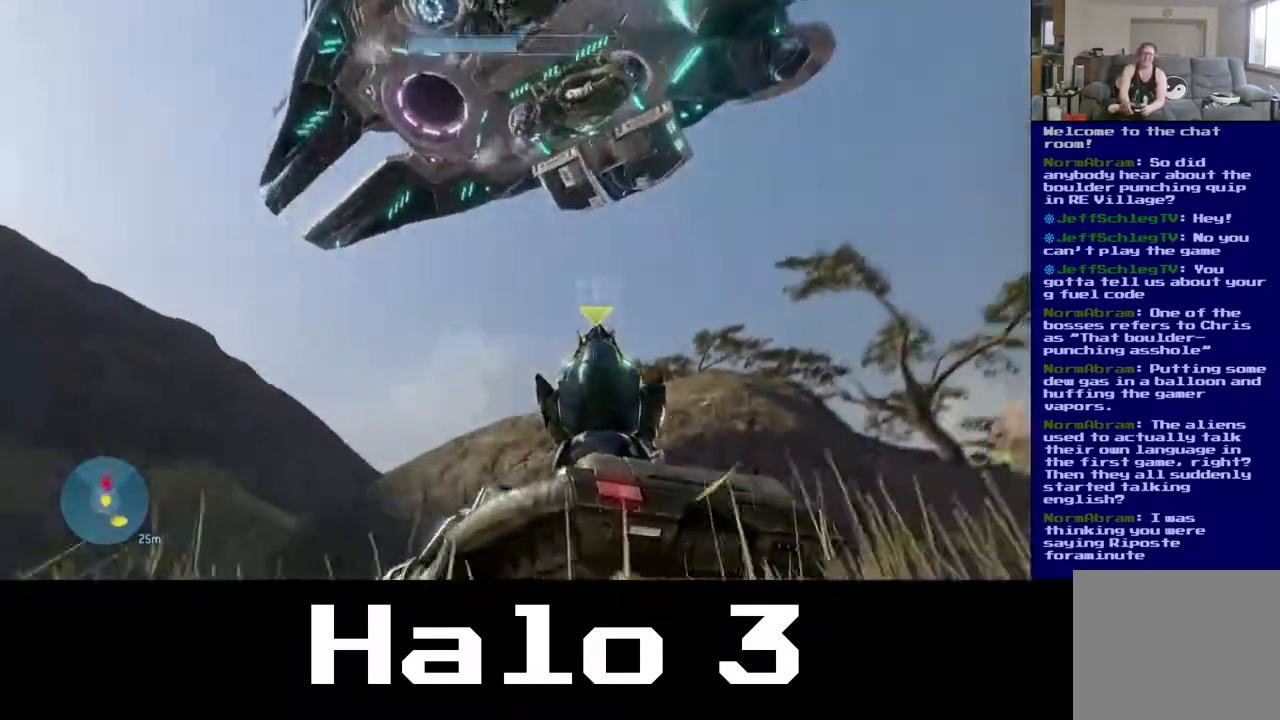
{"buttons": [], "left_stick": "down-left", "right_stick": "up-right", "events": [[200, "left_stick", "down-left"]]}
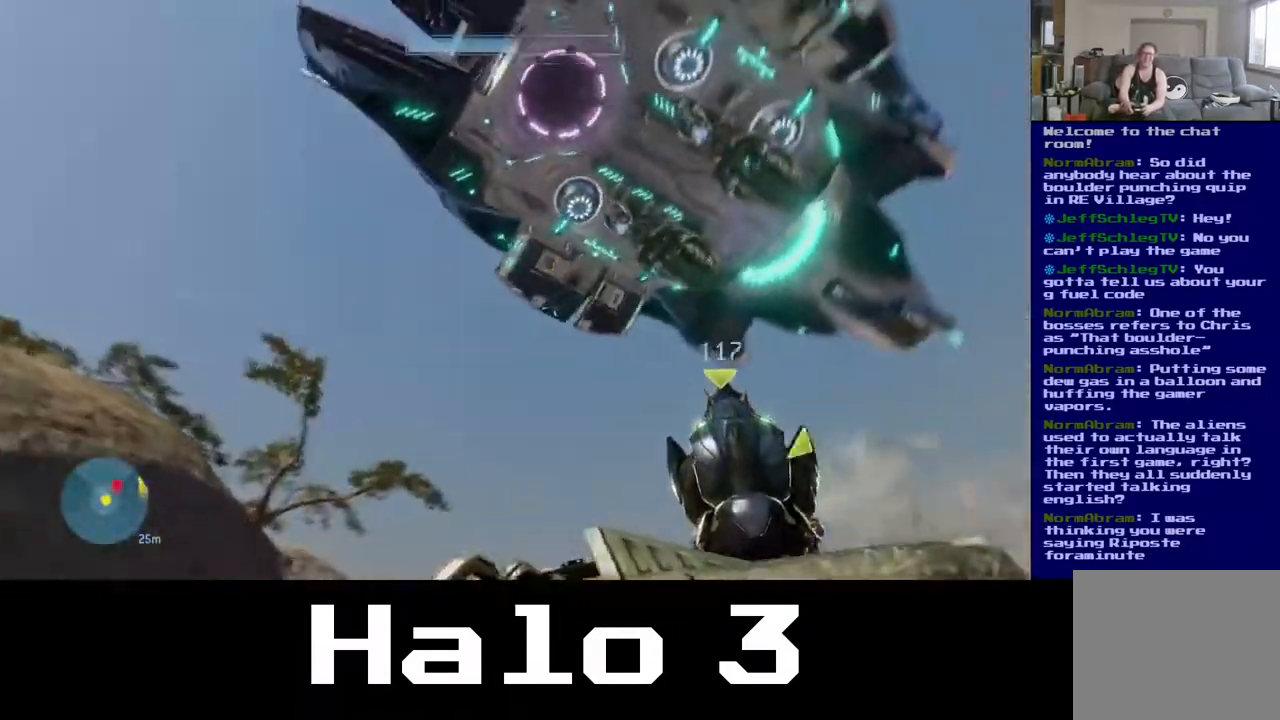
{"buttons": [], "left_stick": "down-right", "right_stick": "center", "events": [[117, "right_stick", "down-right"], [183, "left_stick", "down"], [217, "right_stick", "center"], [367, "left_stick", "down-right"]]}
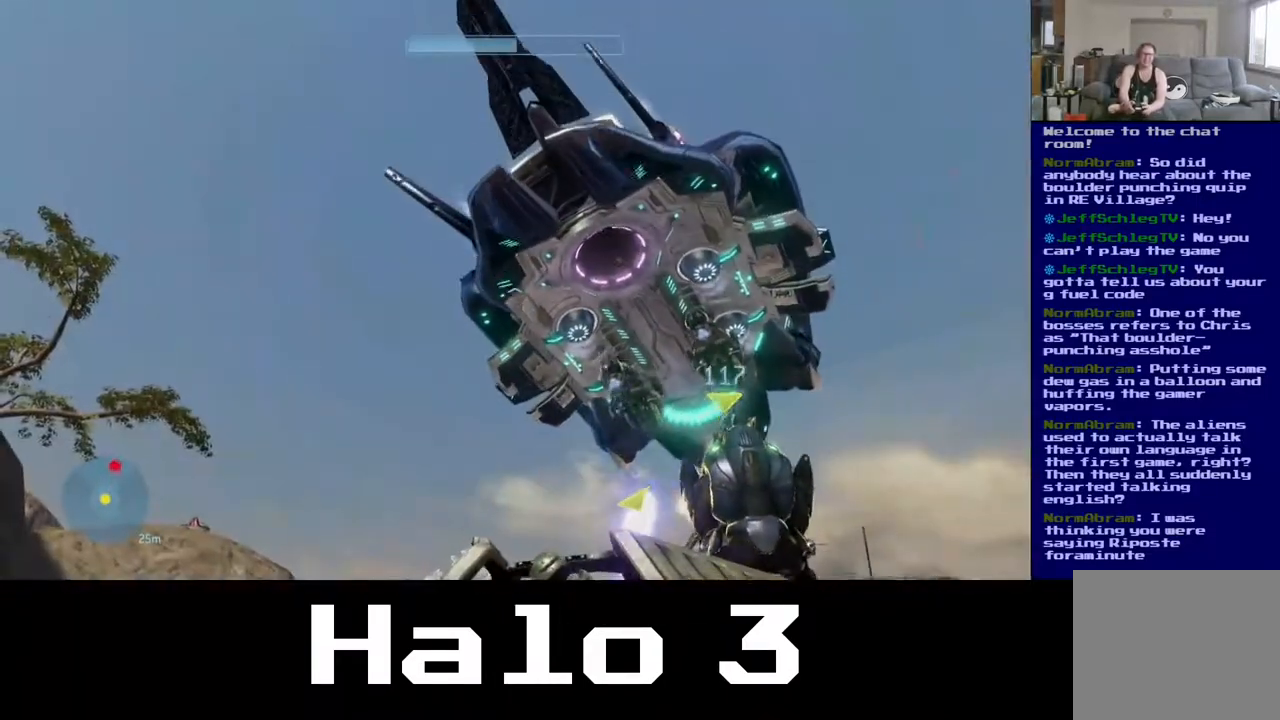
{"buttons": [], "left_stick": "center", "right_stick": "down-right", "events": [[17, "left_stick", "center"], [133, "right_stick", "down-right"]]}
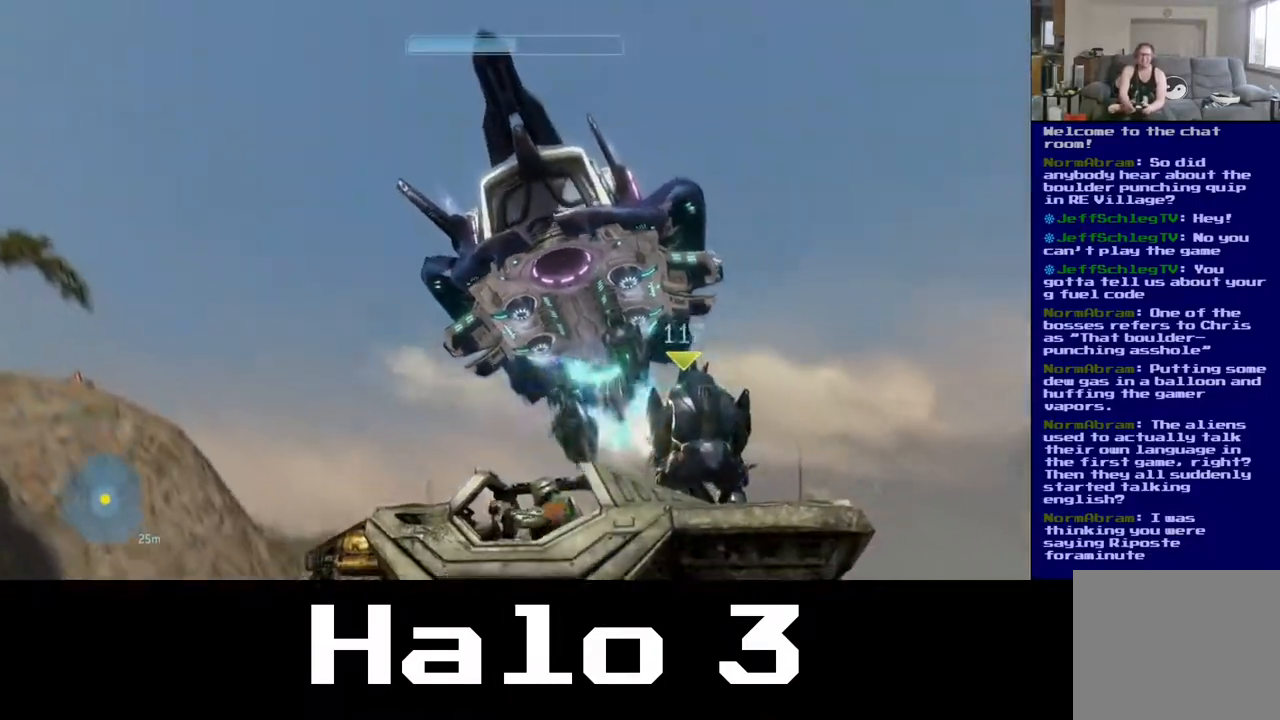
{"buttons": [], "left_stick": "up-left", "right_stick": "center", "events": [[33, "left_stick", "up-left"], [183, "right_stick", "down"], [450, "right_stick", "center"]]}
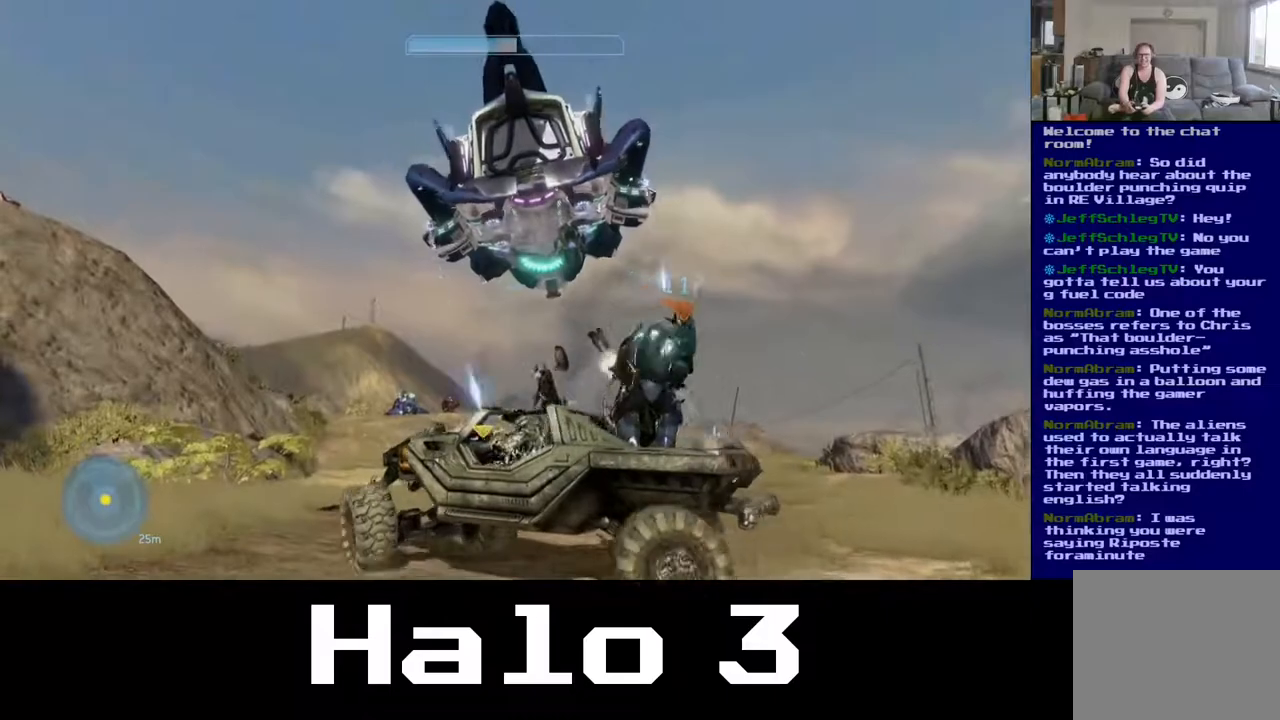
{"buttons": [], "left_stick": "up-left", "right_stick": "up-left", "events": [[83, "right_stick", "down-right"], [383, "right_stick", "center"], [483, "right_stick", "up-left"]]}
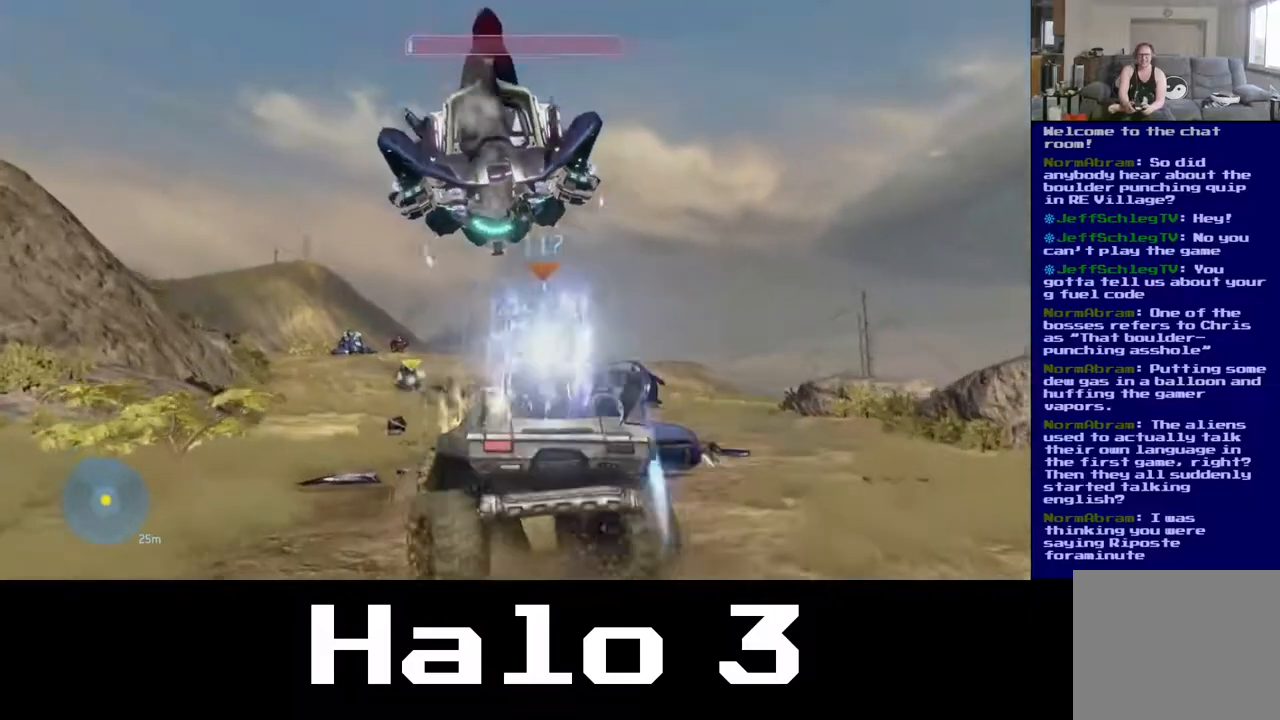
{"buttons": [], "left_stick": "up-left", "right_stick": "center", "events": [[267, "right_stick", "center"]]}
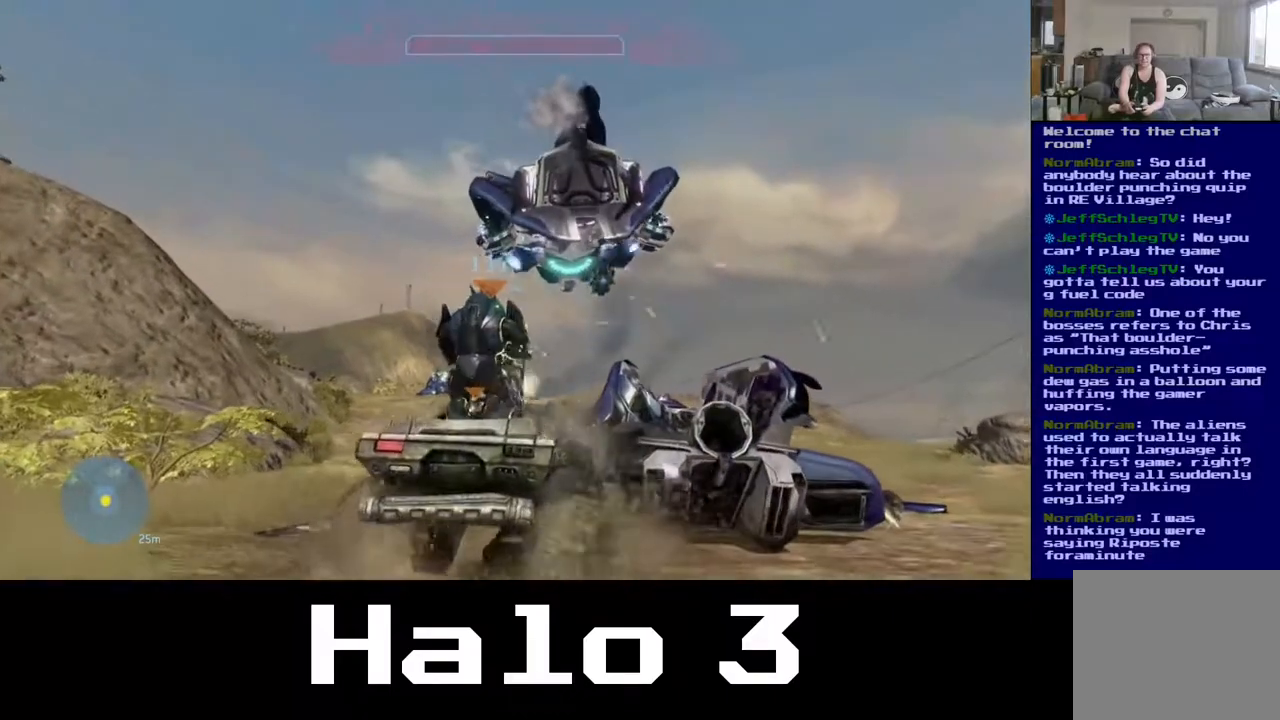
{"buttons": [], "left_stick": "up-left", "right_stick": "left", "events": [[483, "right_stick", "left"]]}
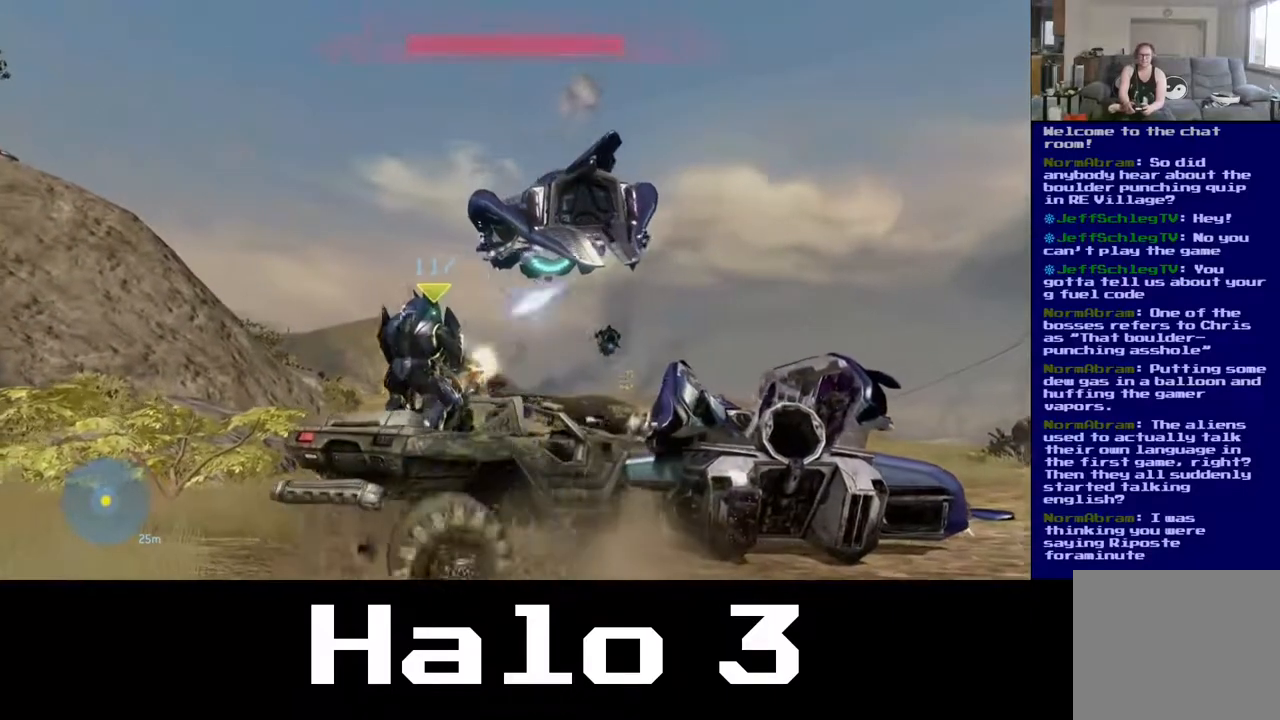
{"buttons": [], "left_stick": "up-left", "right_stick": "down-right", "events": [[150, "left_stick", "up"], [367, "left_stick", "up-left"], [417, "right_stick", "right"], [483, "right_stick", "down-right"]]}
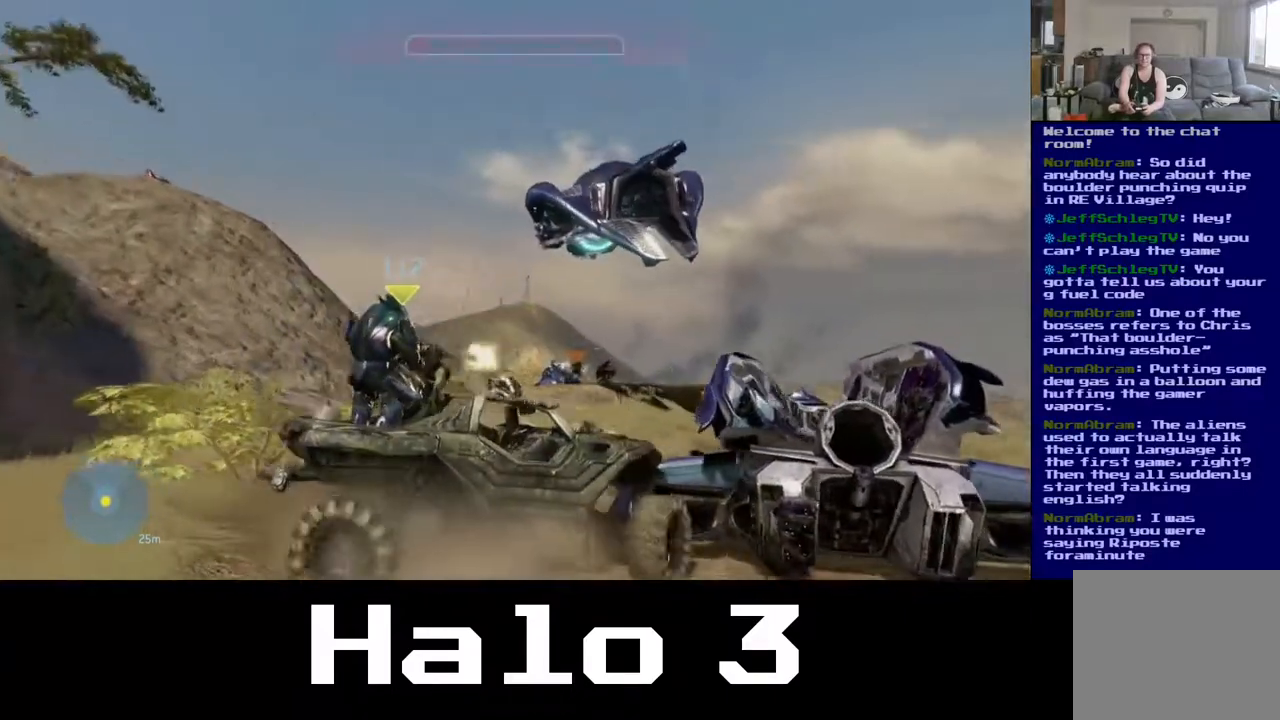
{"buttons": [], "left_stick": "down-left", "right_stick": "down-right", "events": [[267, "left_stick", "down-left"]]}
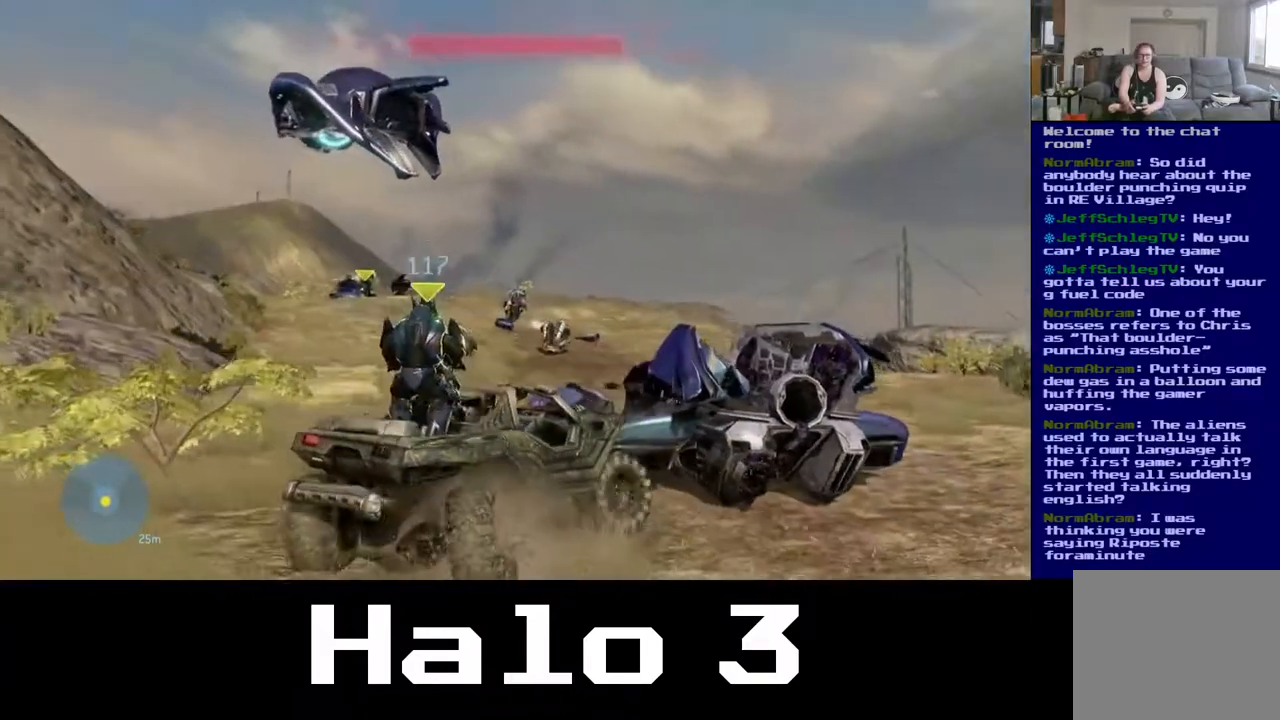
{"buttons": [], "left_stick": "up-left", "right_stick": "down", "events": [[217, "right_stick", "center"], [283, "right_stick", "left"], [350, "left_stick", "up-left"], [500, "right_stick", "down"]]}
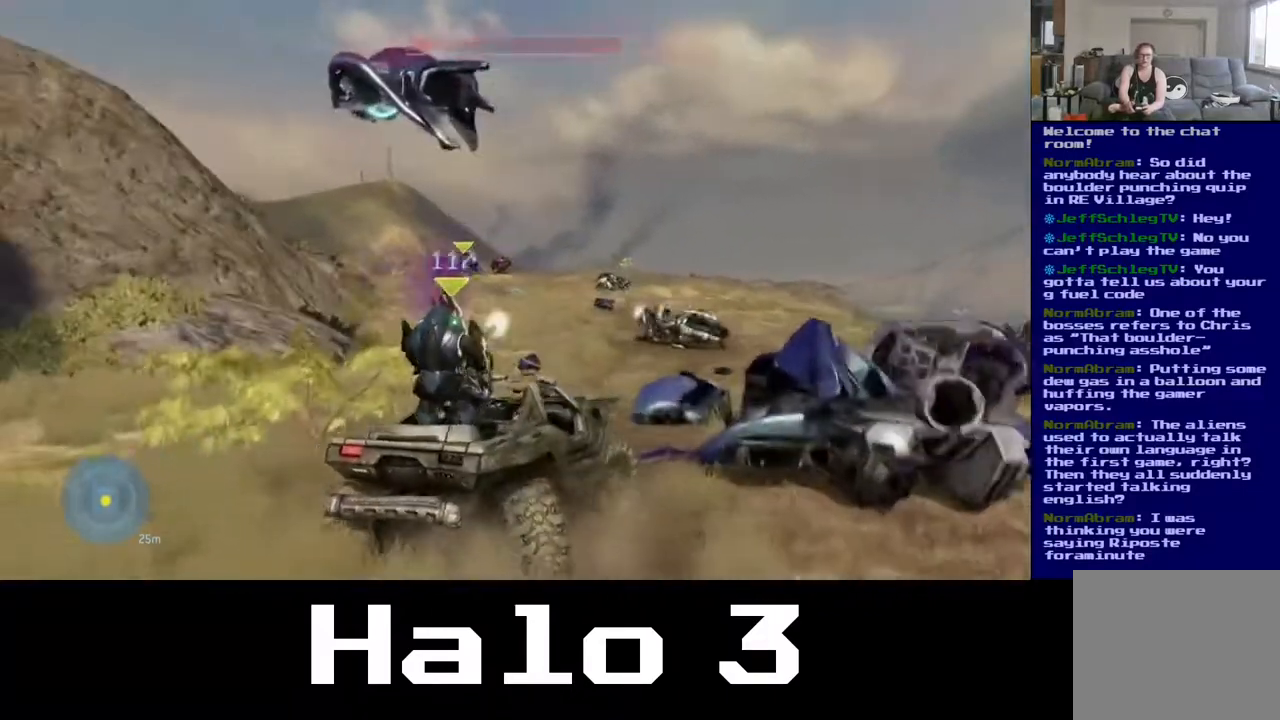
{"buttons": [], "left_stick": "up", "right_stick": "center", "events": [[67, "left_stick", "up"], [300, "right_stick", "up-left"], [483, "right_stick", "center"]]}
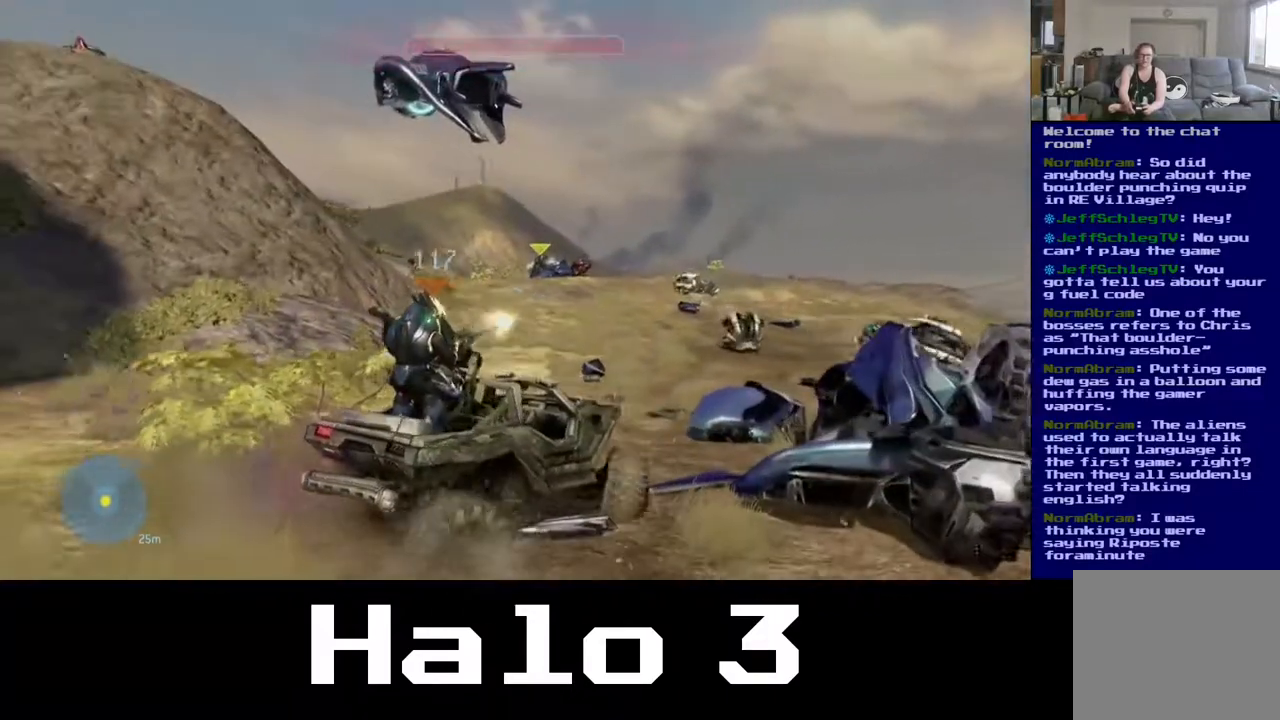
{"buttons": [], "left_stick": "up", "right_stick": "center", "events": []}
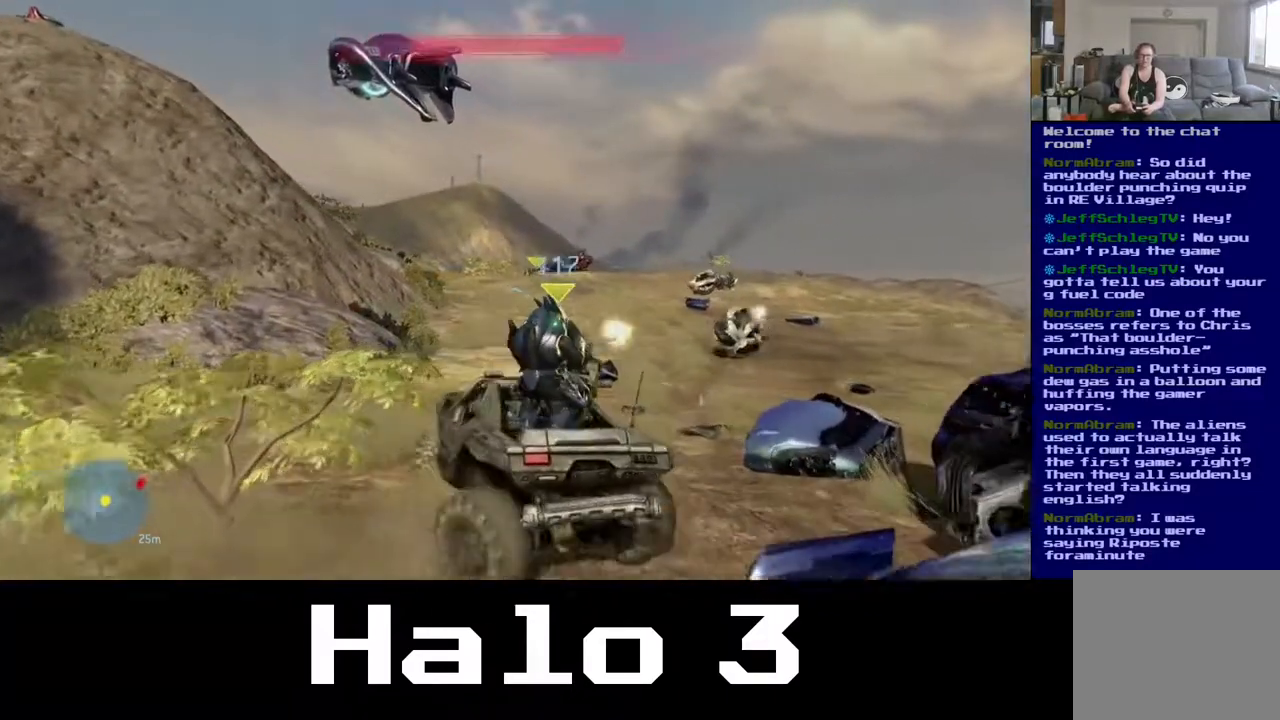
{"buttons": [], "left_stick": "up-right", "right_stick": "up-left", "events": [[433, "left_stick", "up-right"], [467, "right_stick", "up-left"]]}
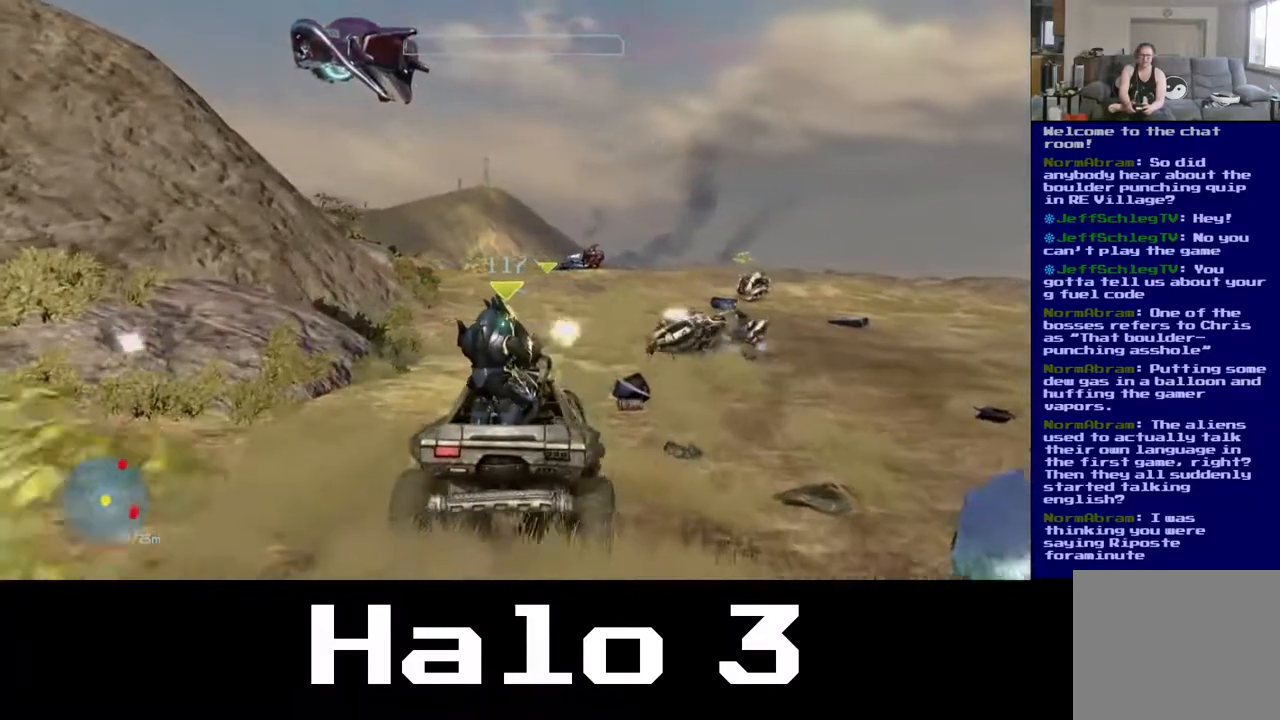
{"buttons": [], "left_stick": "up-right", "right_stick": "center", "events": [[450, "right_stick", "center"]]}
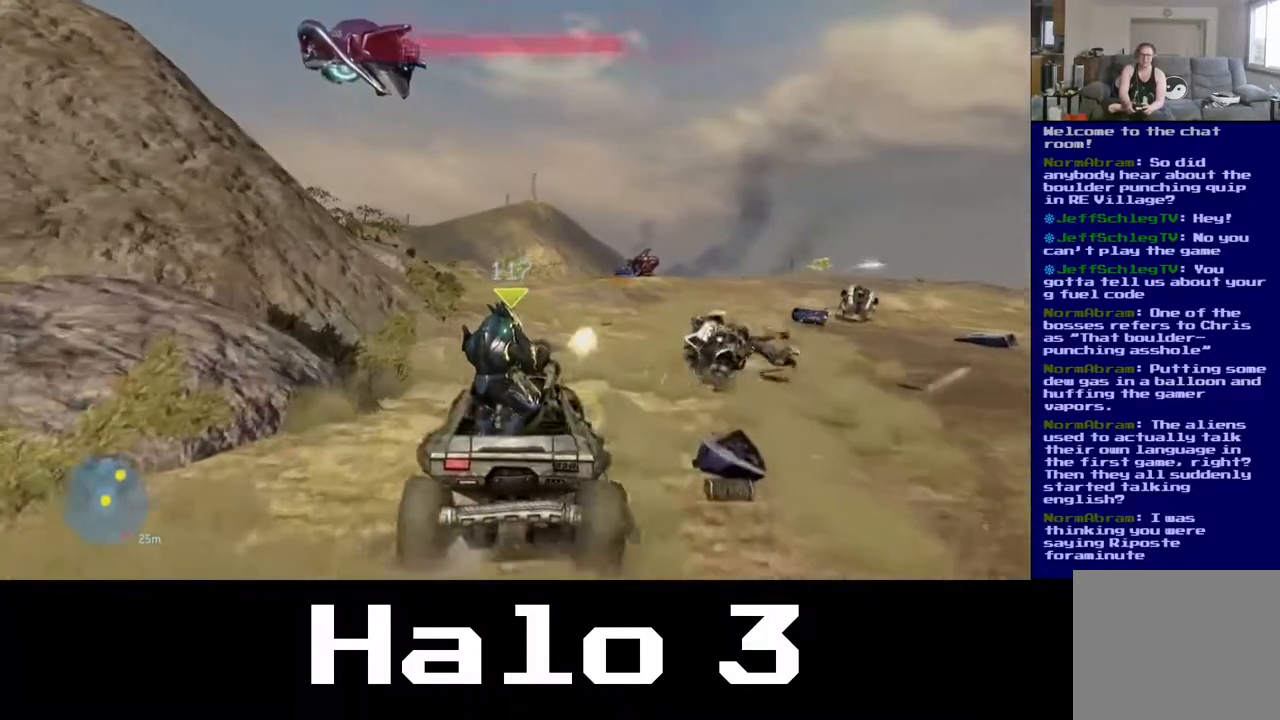
{"buttons": [], "left_stick": "up-right", "right_stick": "center", "events": [[300, "right_stick", "up"], [500, "right_stick", "center"]]}
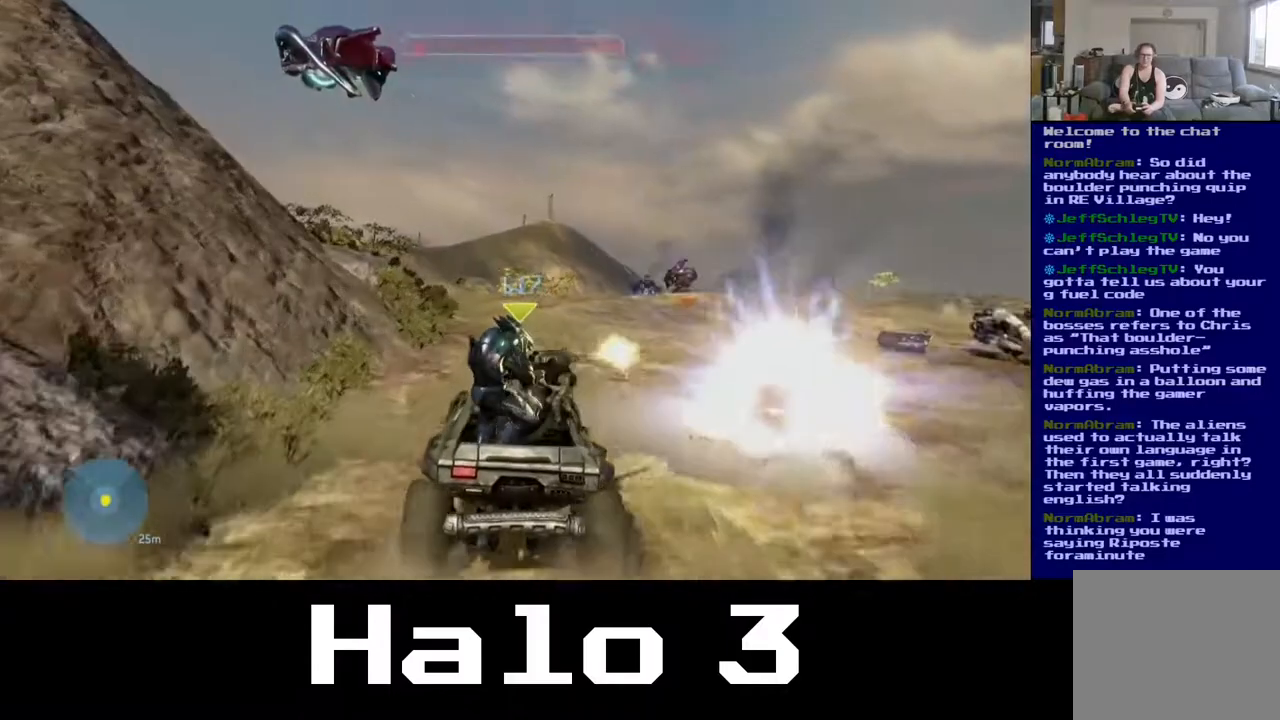
{"buttons": [], "left_stick": "up-right", "right_stick": "right", "events": [[433, "right_stick", "right"]]}
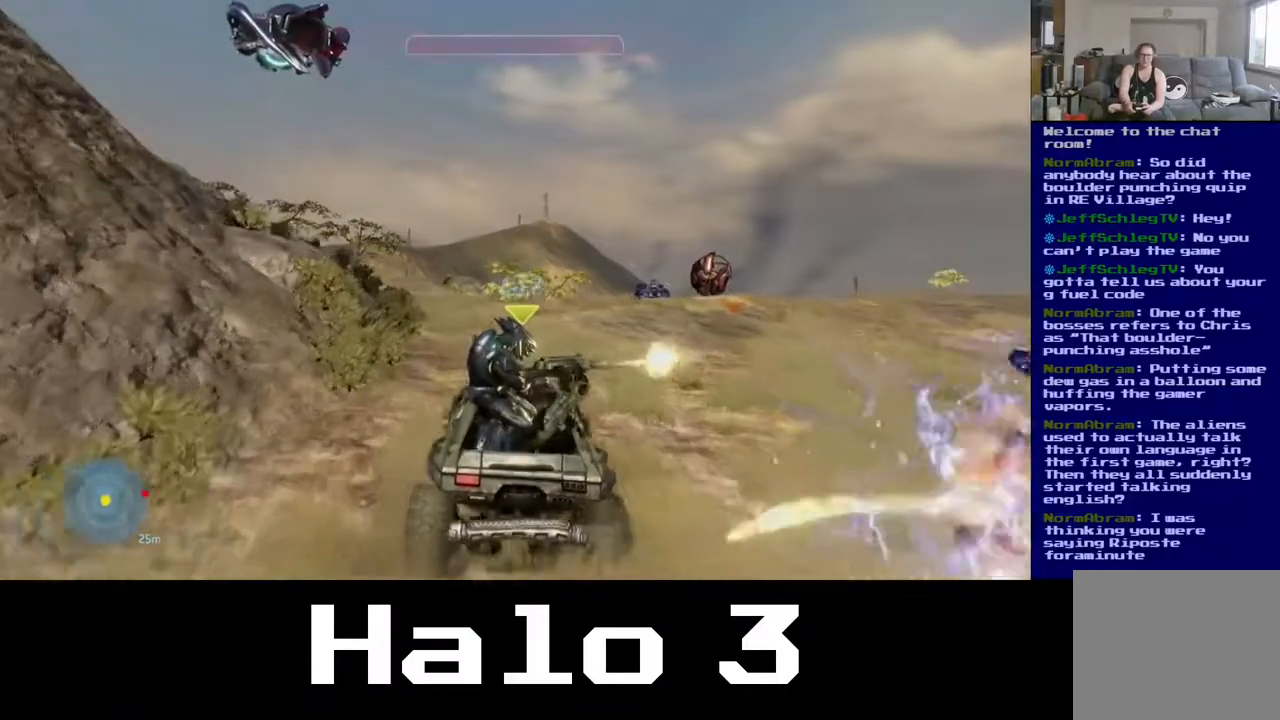
{"buttons": [], "left_stick": "up-right", "right_stick": "down-right", "events": [[183, "right_stick", "center"], [417, "right_stick", "down-right"]]}
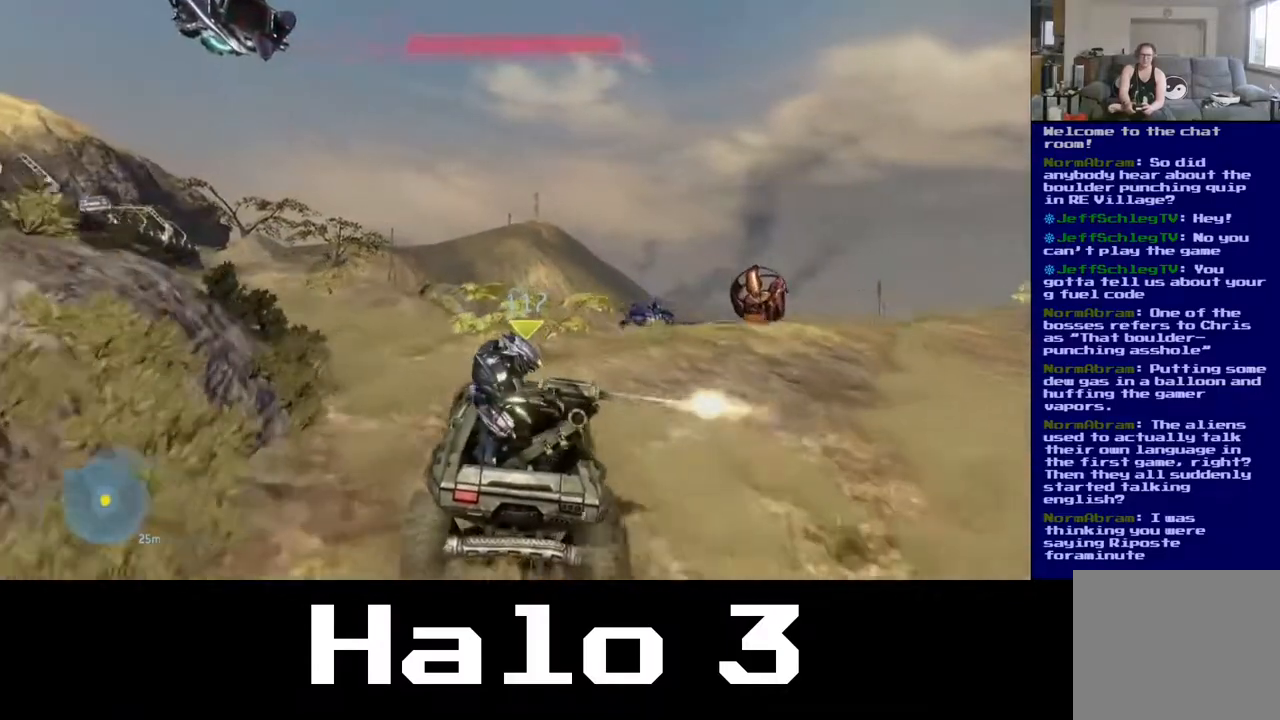
{"buttons": [], "left_stick": "up-right", "right_stick": "down-right", "events": [[150, "right_stick", "down"], [367, "right_stick", "down-right"]]}
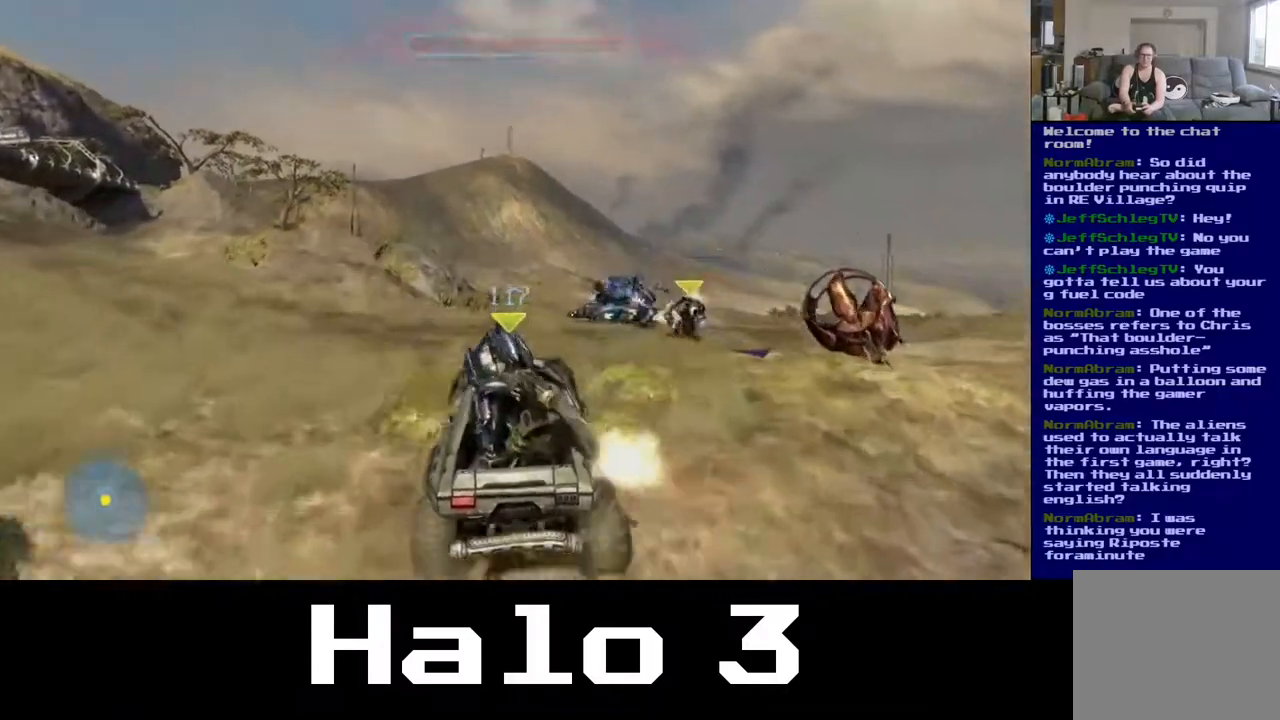
{"buttons": [], "left_stick": "up-right", "right_stick": "down-right", "events": []}
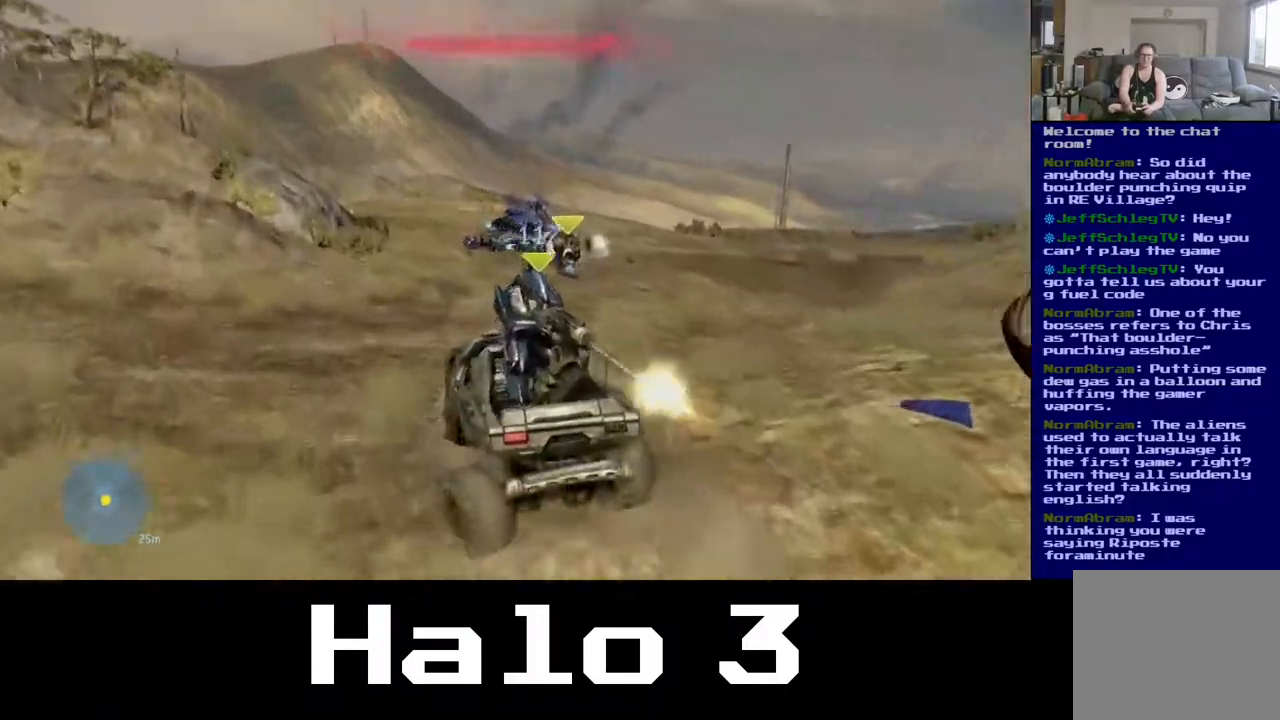
{"buttons": [], "left_stick": "up-right", "right_stick": "down-right", "events": []}
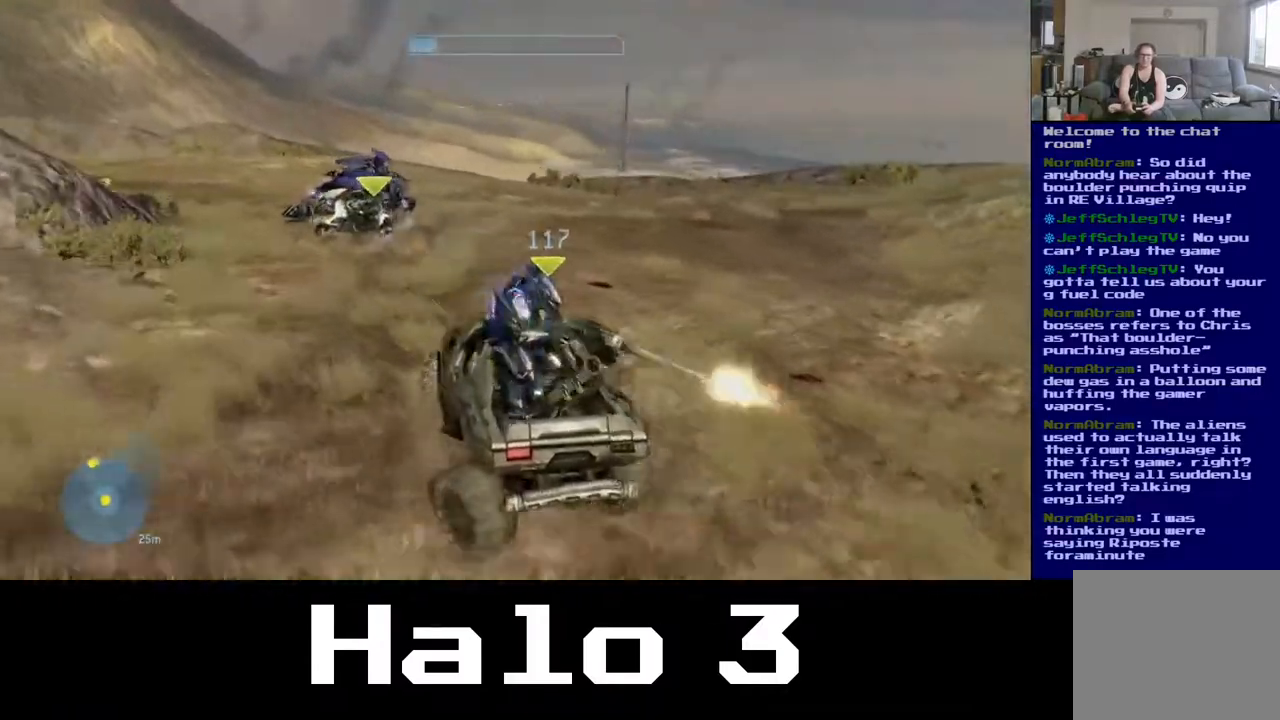
{"buttons": [], "left_stick": "up", "right_stick": "center", "events": [[50, "right_stick", "center"], [83, "left_stick", "up"], [200, "right_stick", "up-left"], [417, "right_stick", "center"]]}
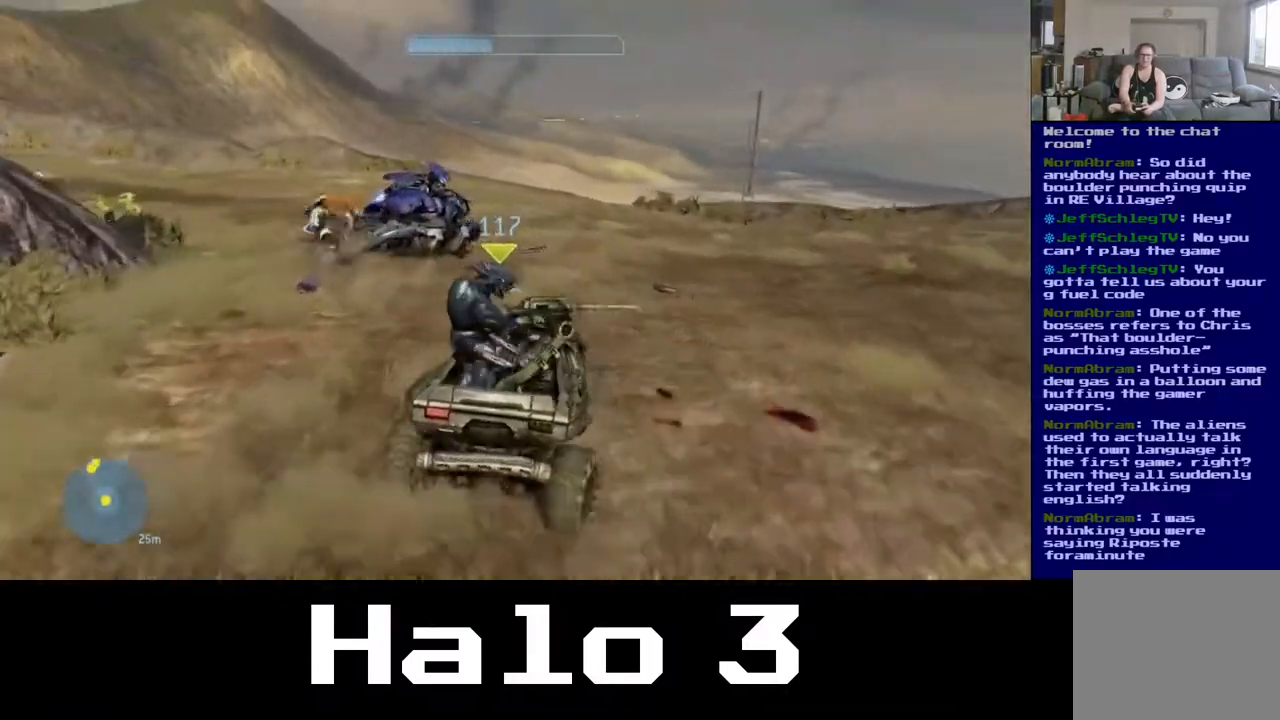
{"buttons": [], "left_stick": "up", "right_stick": "left", "events": [[233, "right_stick", "left"]]}
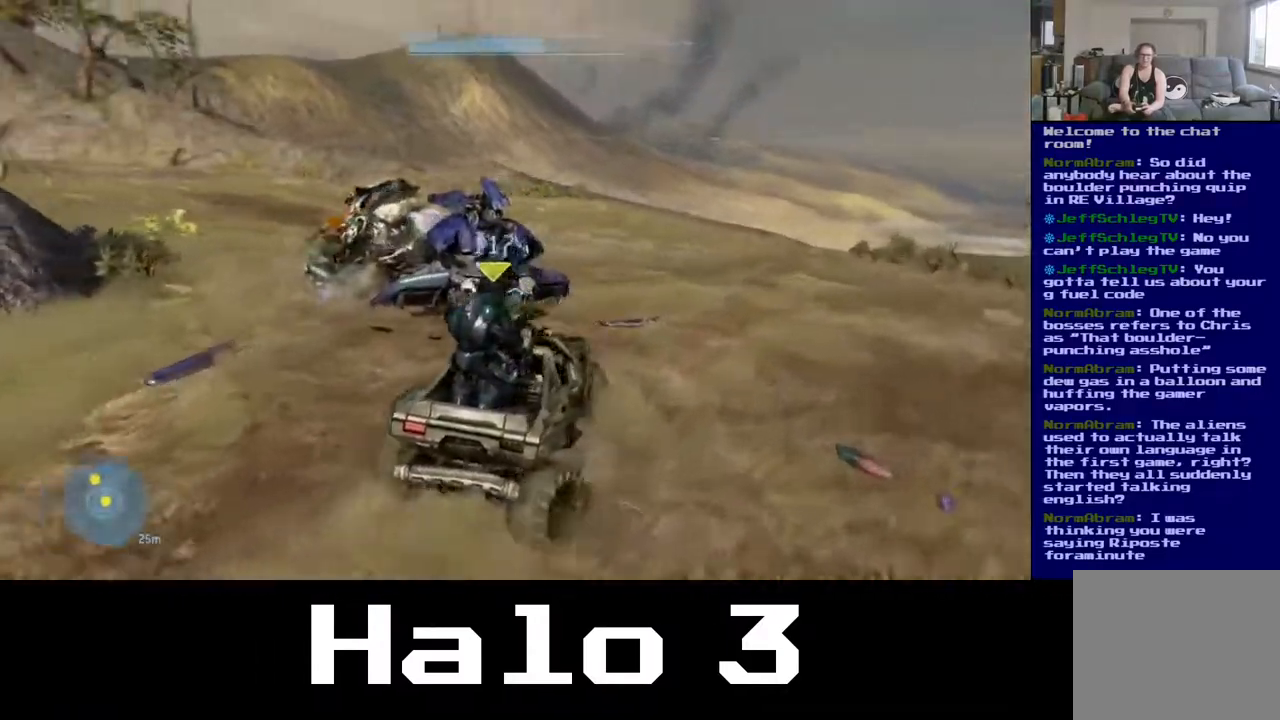
{"buttons": [], "left_stick": "up", "right_stick": "center", "events": [[367, "right_stick", "center"]]}